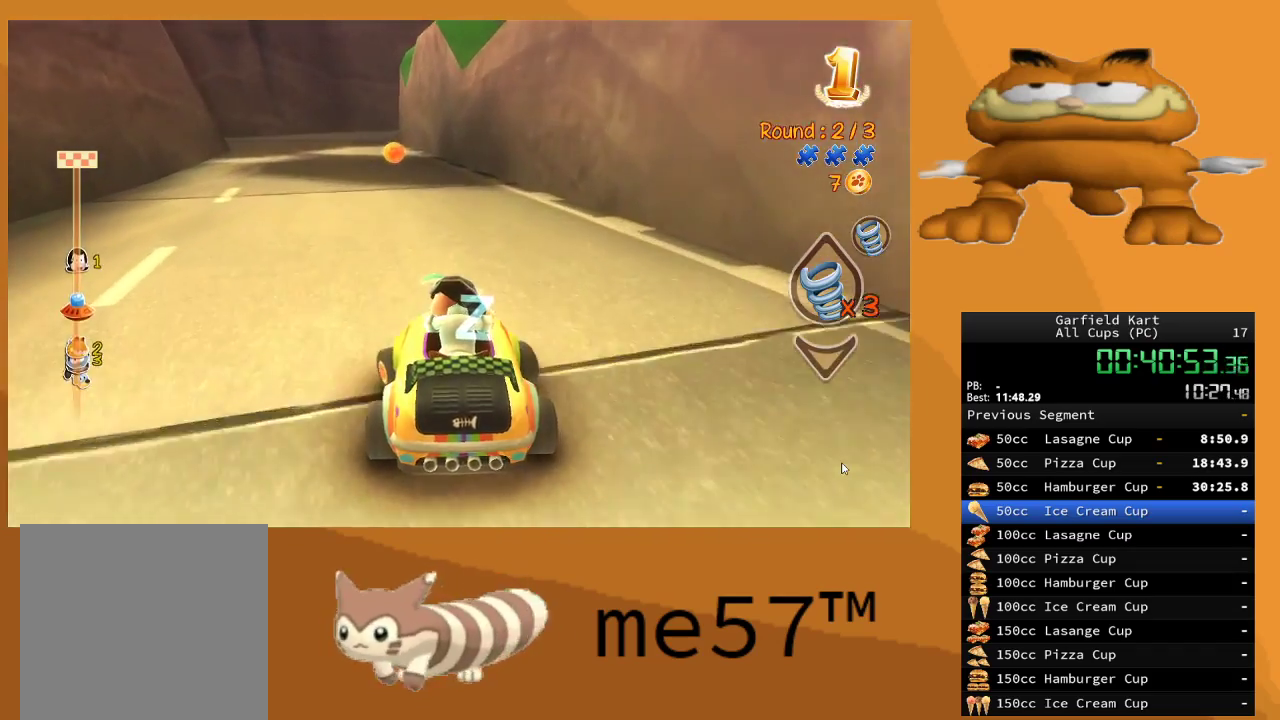
Gameplay with a controller (Xbox layout); each line is a JSON object with the inputs held at the frame after it. "events" lists button and stick changes between this image and that frame as [ms after this image, input, new state], when the widget could be followed in between. Not read: L3 R3.
{"buttons": ["R2"], "left_stick": "center", "right_stick": "center", "events": [[150, "left_stick", "center"]]}
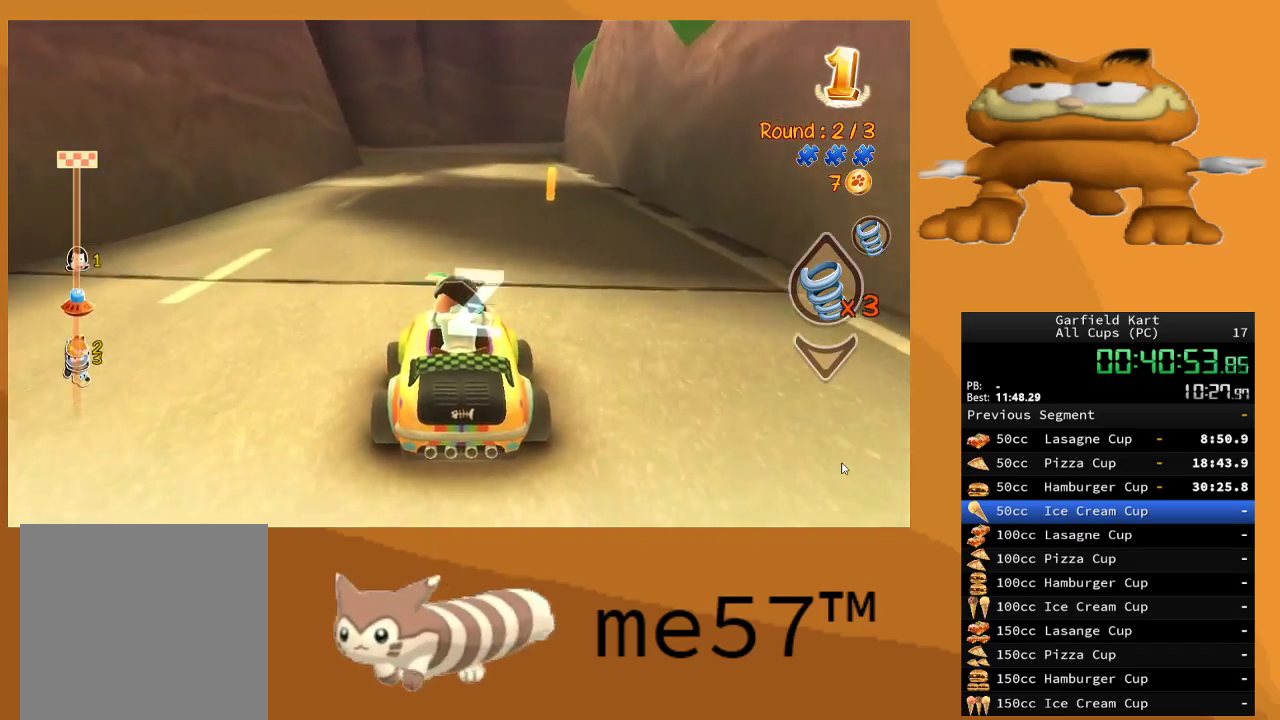
{"buttons": ["R2"], "left_stick": "center", "right_stick": "center", "events": []}
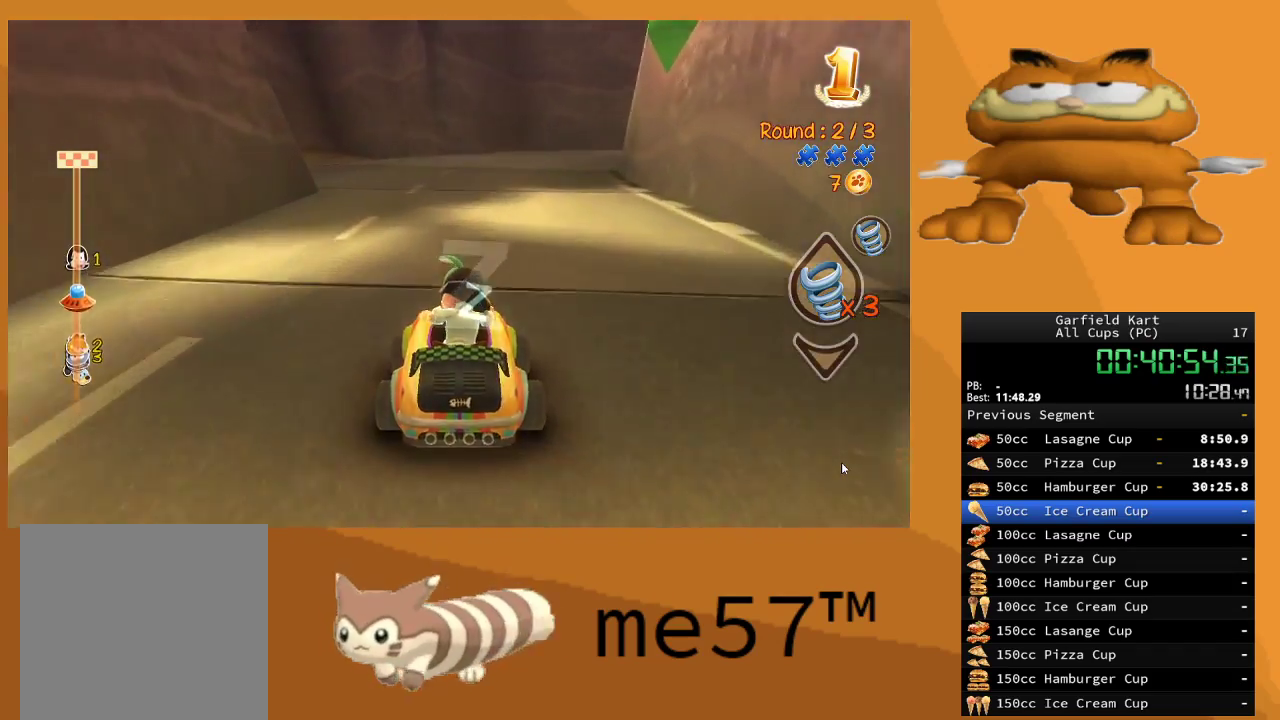
{"buttons": ["B", "R2"], "left_stick": "right", "right_stick": "center", "events": [[400, "left_stick", "right"], [450, "B", "down"]]}
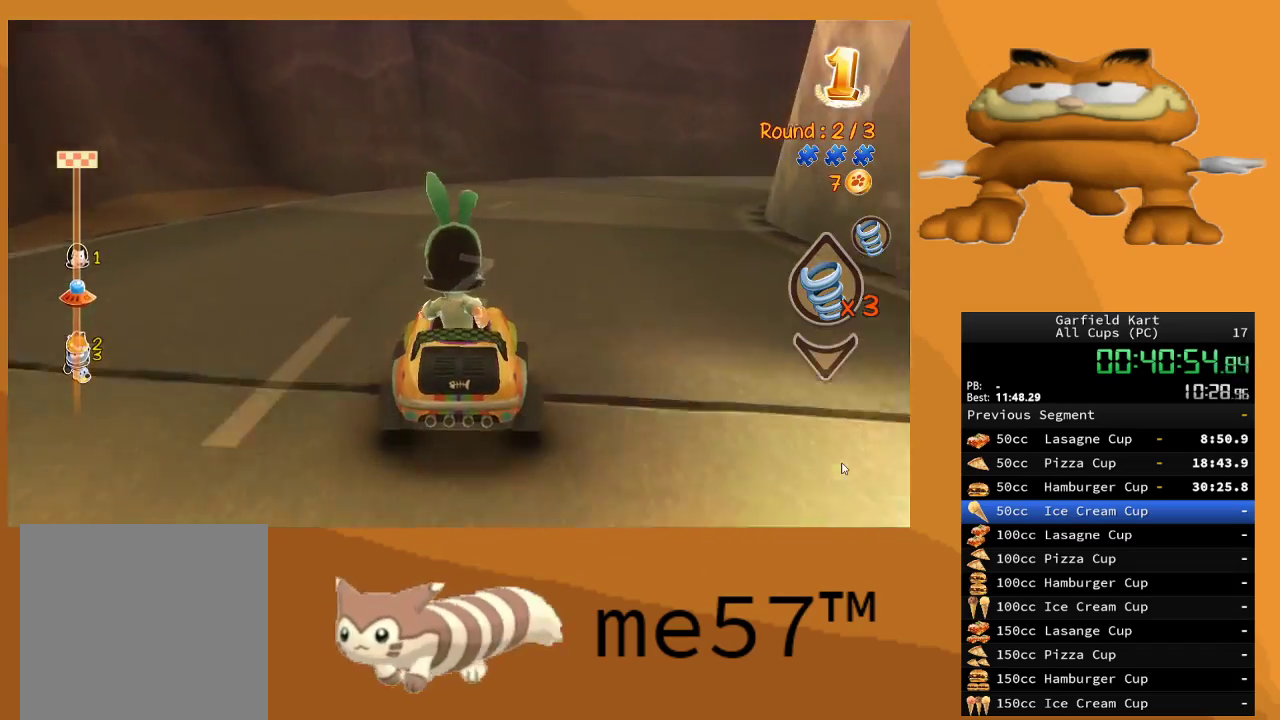
{"buttons": ["B", "R2"], "left_stick": "right", "right_stick": "center", "events": []}
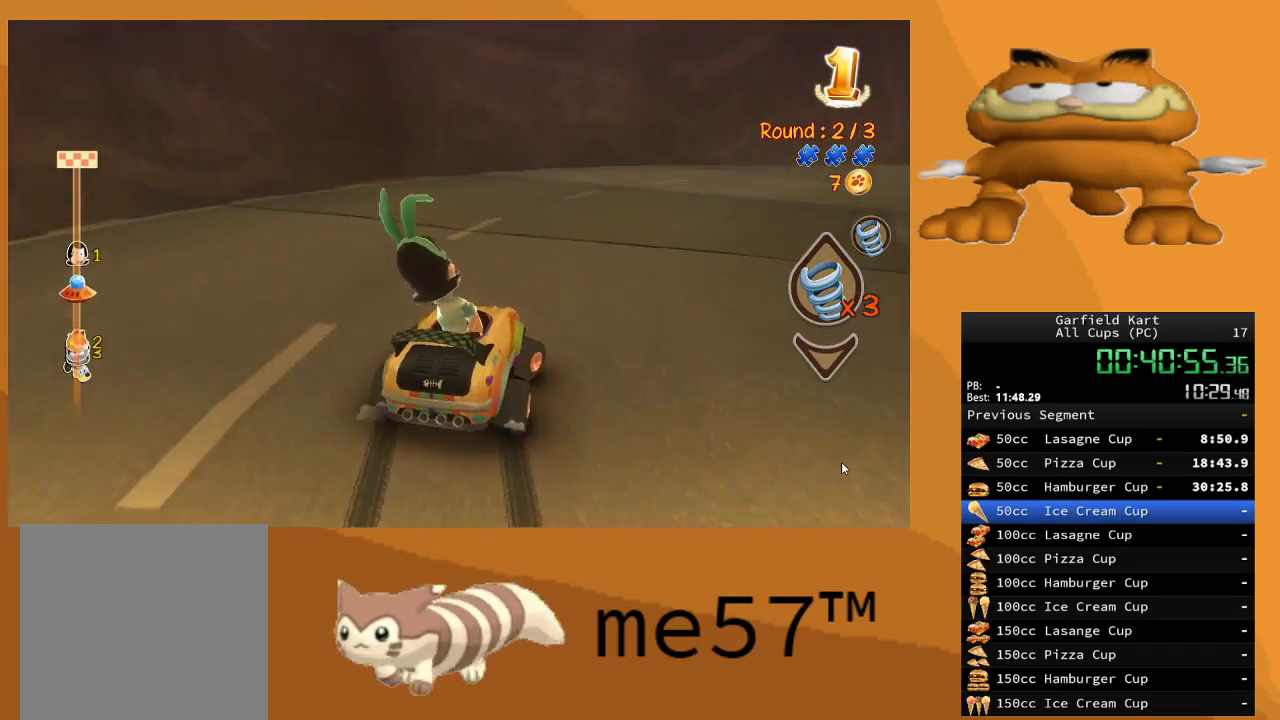
{"buttons": ["B", "R2"], "left_stick": "right", "right_stick": "center", "events": []}
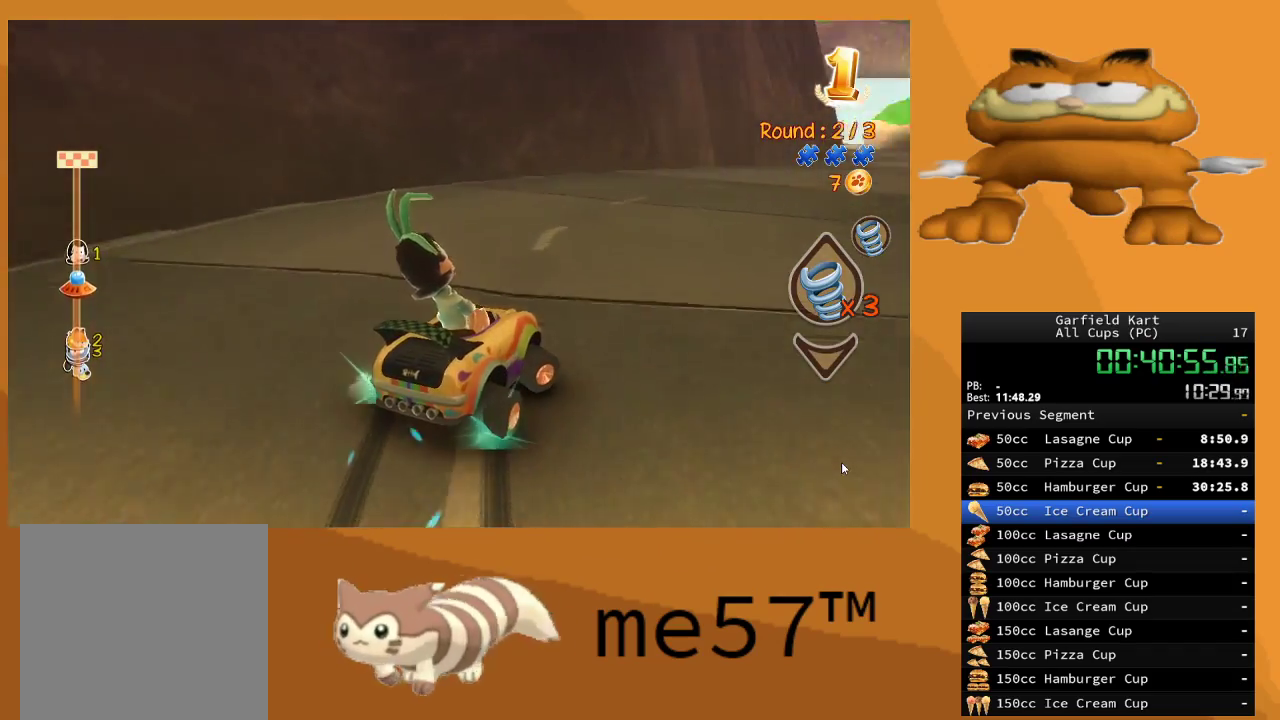
{"buttons": ["B", "R2"], "left_stick": "right", "right_stick": "center", "events": []}
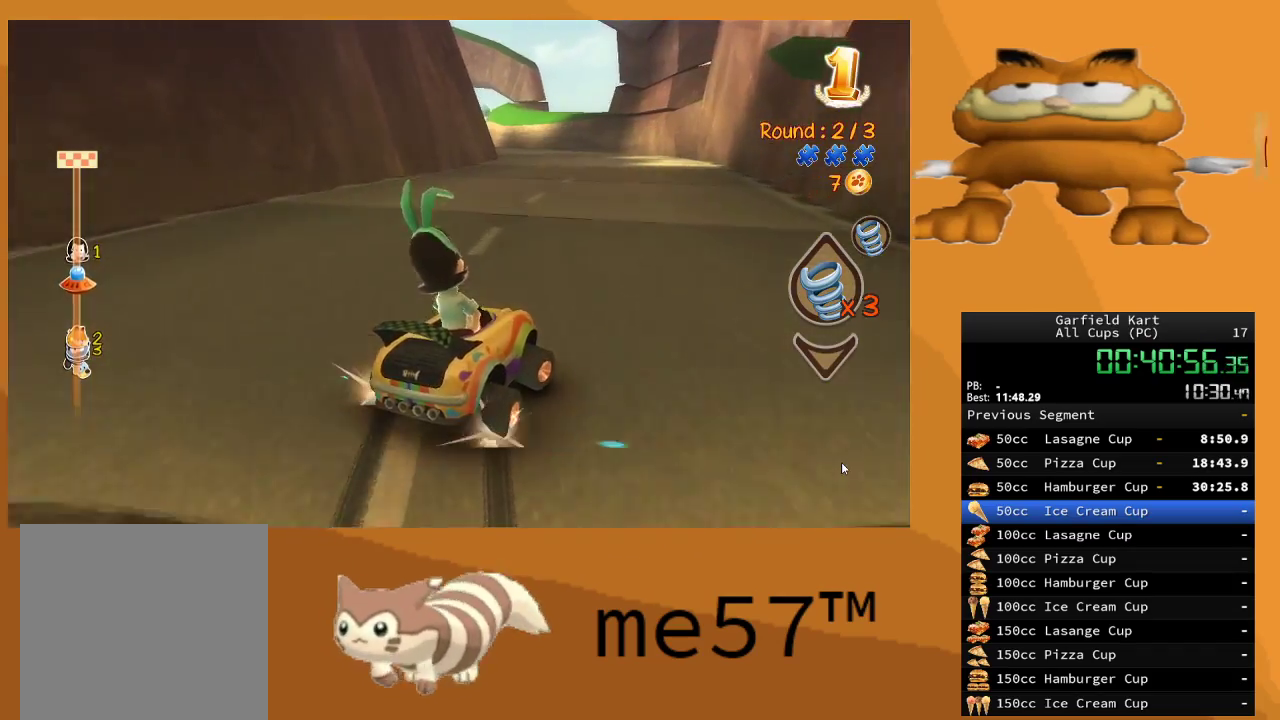
{"buttons": ["B", "R2"], "left_stick": "up-left", "right_stick": "center", "events": [[133, "B", "up"], [217, "left_stick", "up-left"], [250, "B", "down"]]}
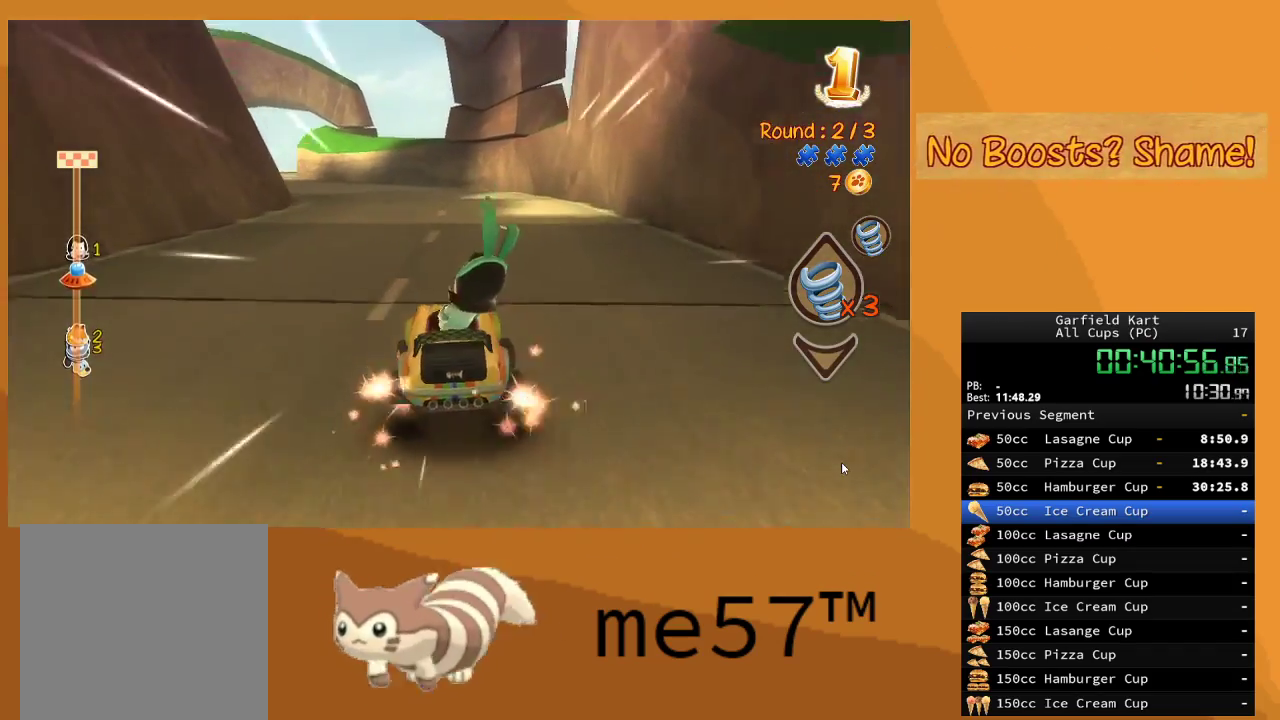
{"buttons": ["B", "R2"], "left_stick": "up-left", "right_stick": "center", "events": []}
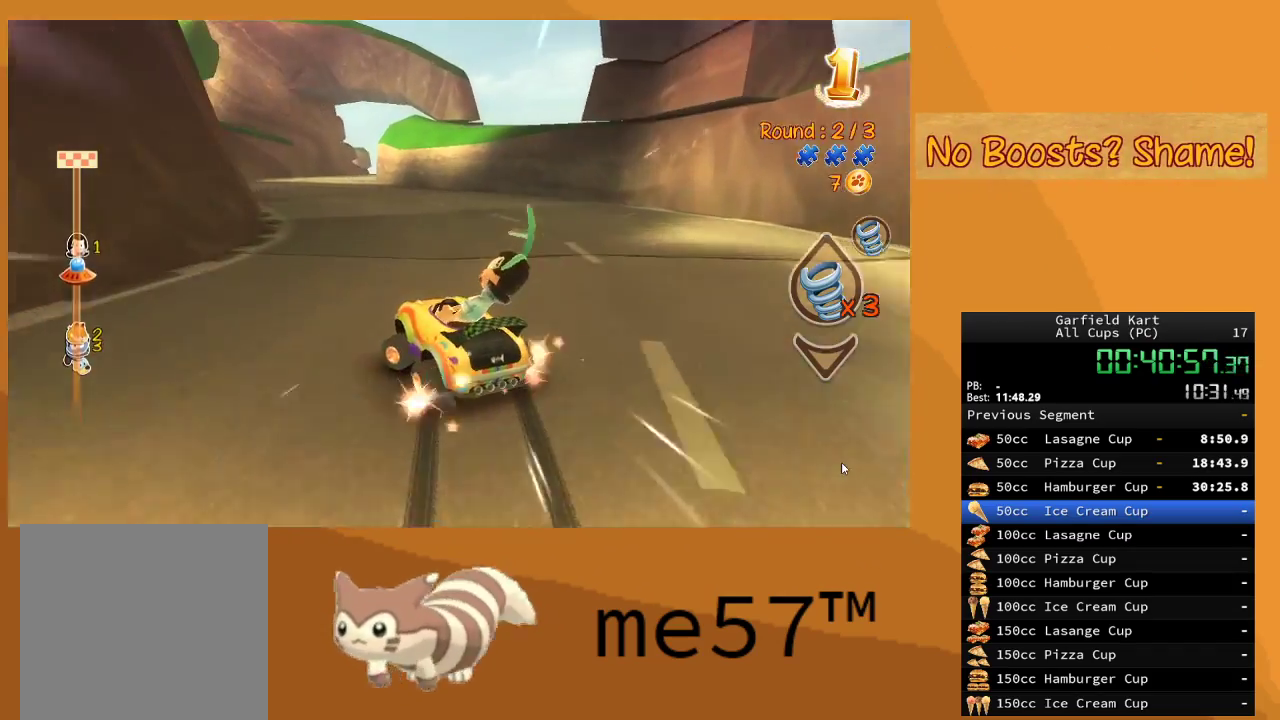
{"buttons": ["B", "R2"], "left_stick": "right", "right_stick": "center", "events": [[267, "B", "up"], [300, "left_stick", "up-right"], [350, "B", "down"], [350, "left_stick", "right"]]}
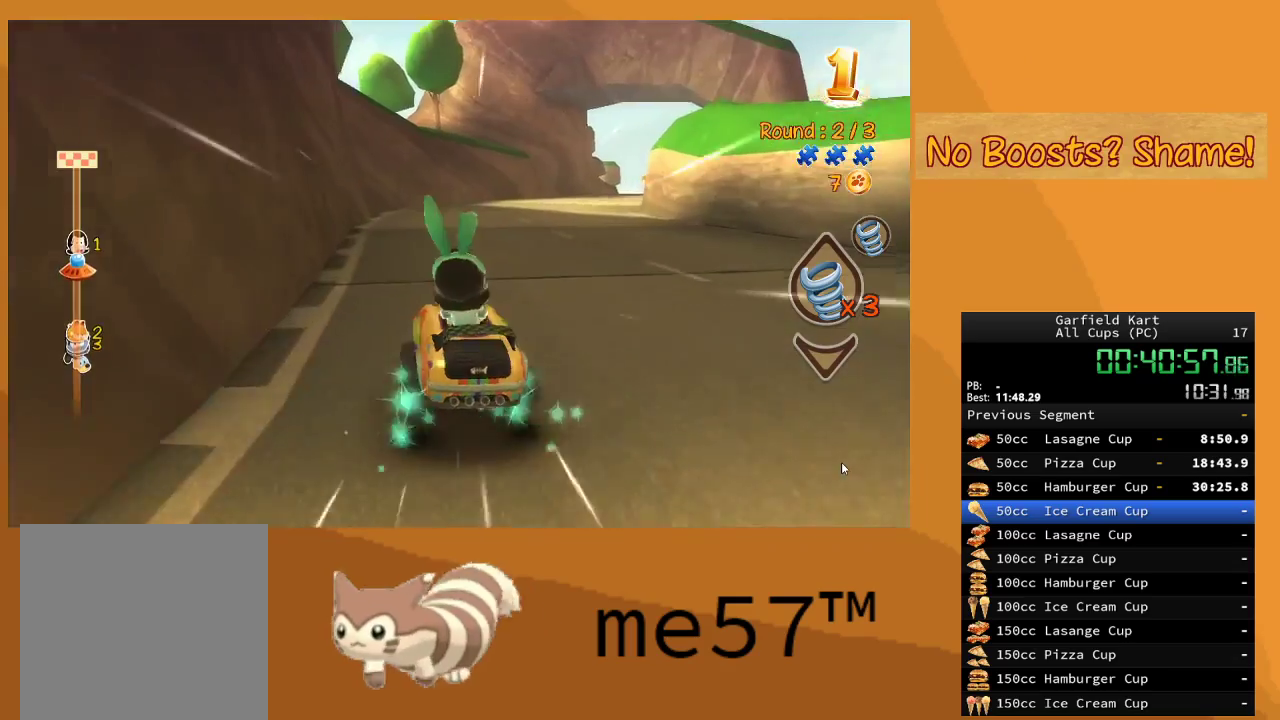
{"buttons": ["B", "R2"], "left_stick": "up-left", "right_stick": "center", "events": [[400, "left_stick", "up-left"]]}
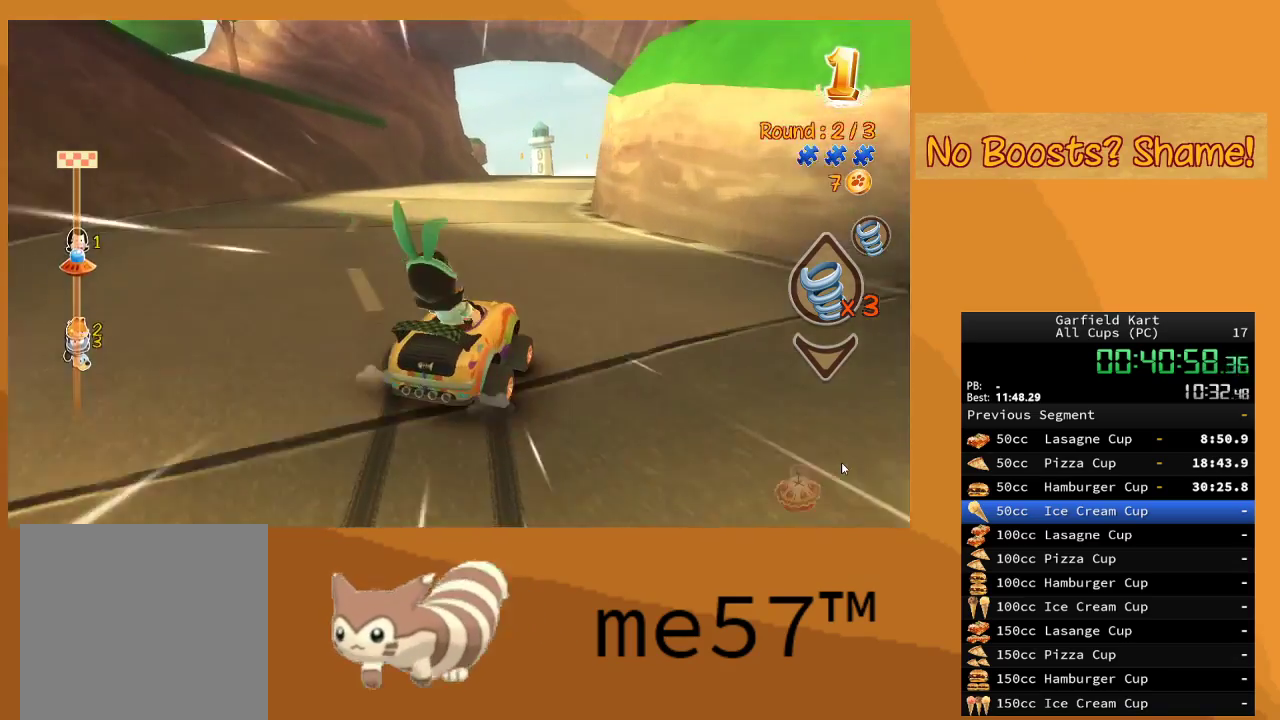
{"buttons": ["B", "R2"], "left_stick": "up-left", "right_stick": "center", "events": [[383, "Y", "down"], [500, "Y", "up"]]}
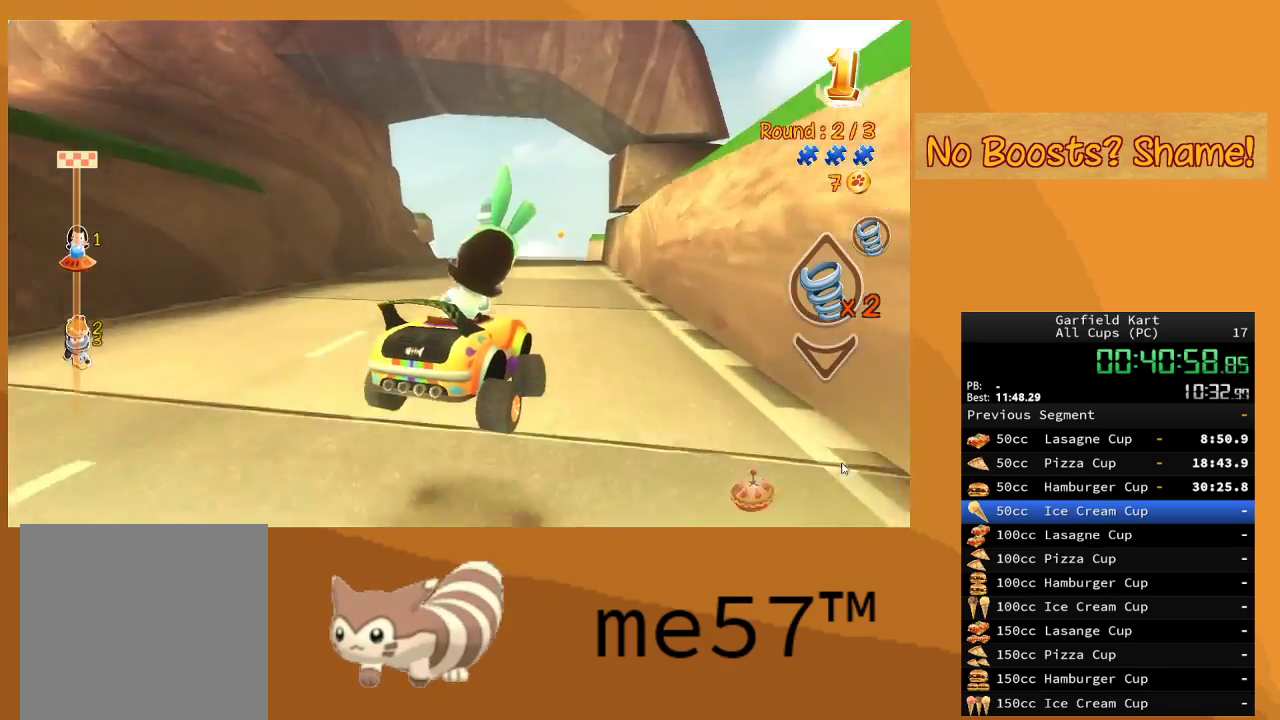
{"buttons": ["B", "R2"], "left_stick": "up-left", "right_stick": "center", "events": []}
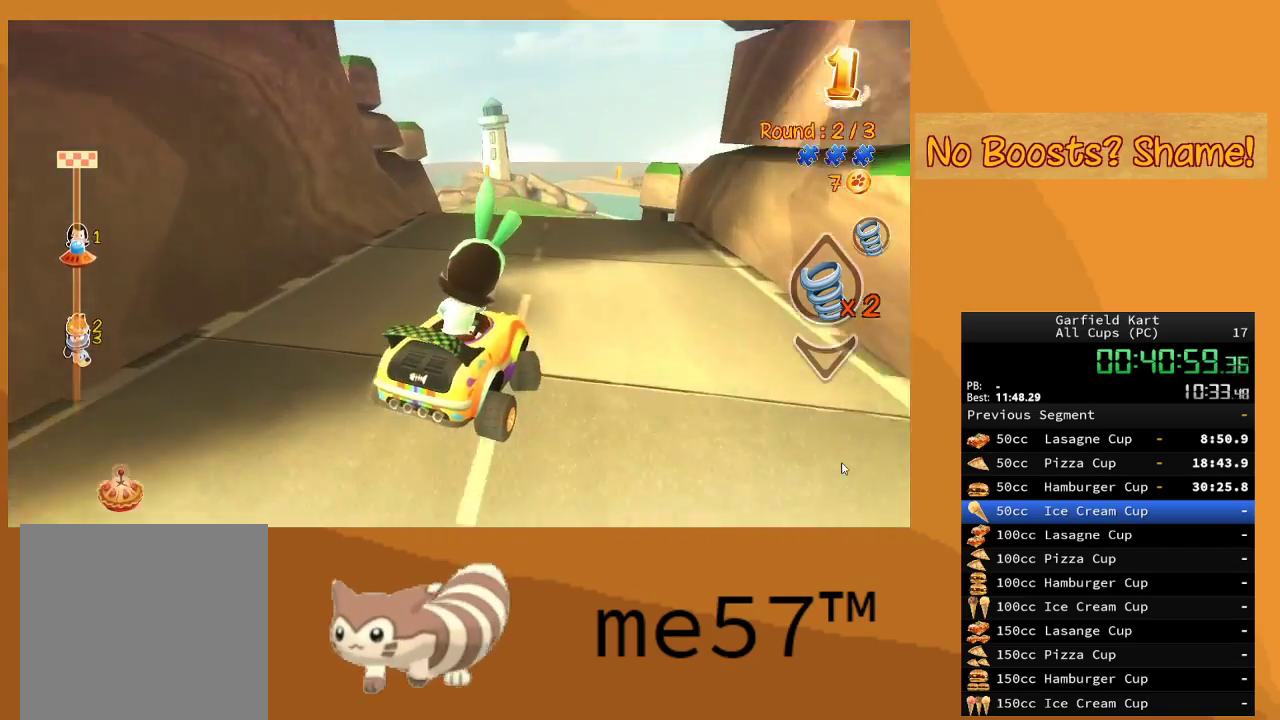
{"buttons": ["B", "Y", "R2"], "left_stick": "right", "right_stick": "center", "events": [[183, "left_stick", "up-right"], [250, "left_stick", "right"], [483, "Y", "down"]]}
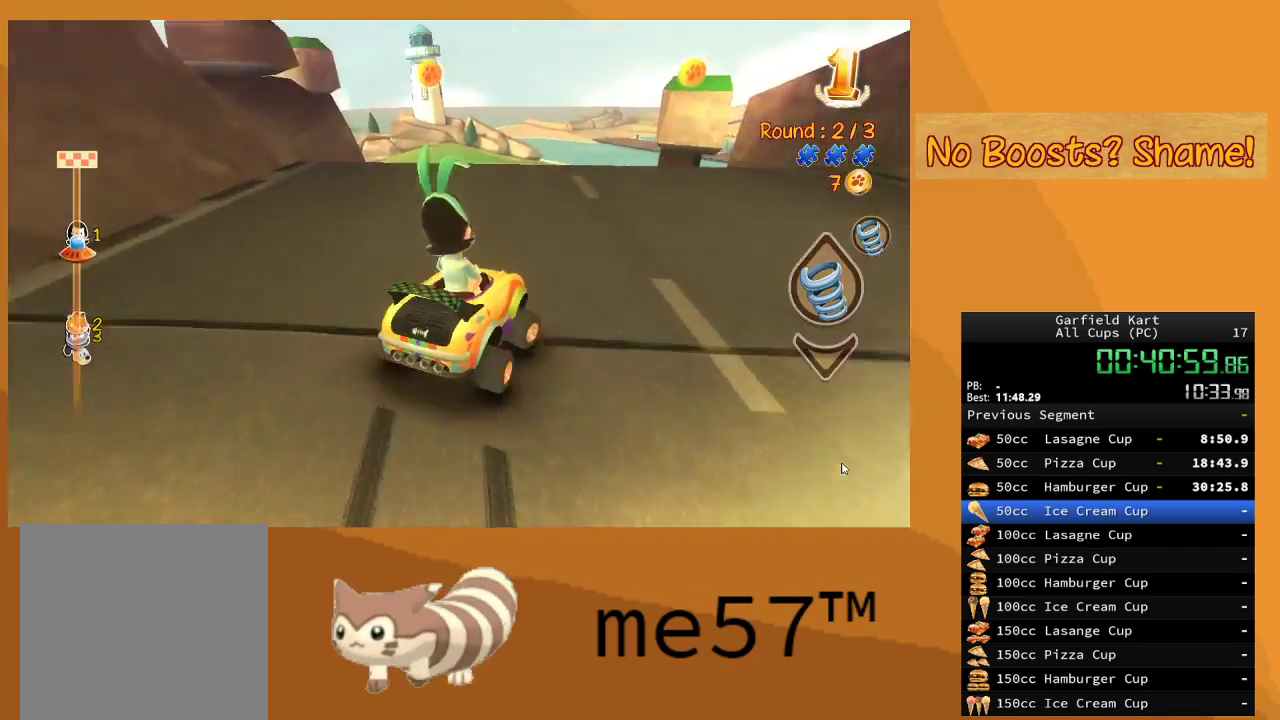
{"buttons": ["B", "R2"], "left_stick": "right", "right_stick": "center", "events": [[167, "Y", "up"]]}
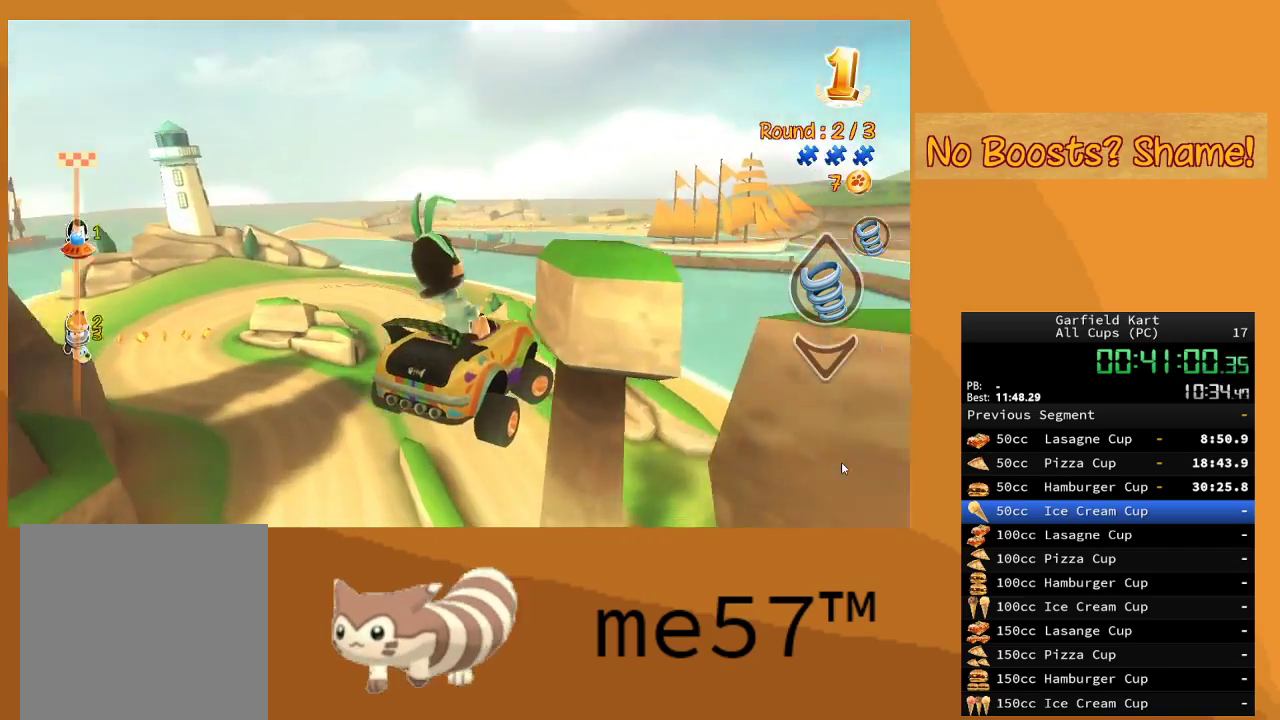
{"buttons": ["B", "R2"], "left_stick": "up-right", "right_stick": "center", "events": [[500, "left_stick", "up-right"]]}
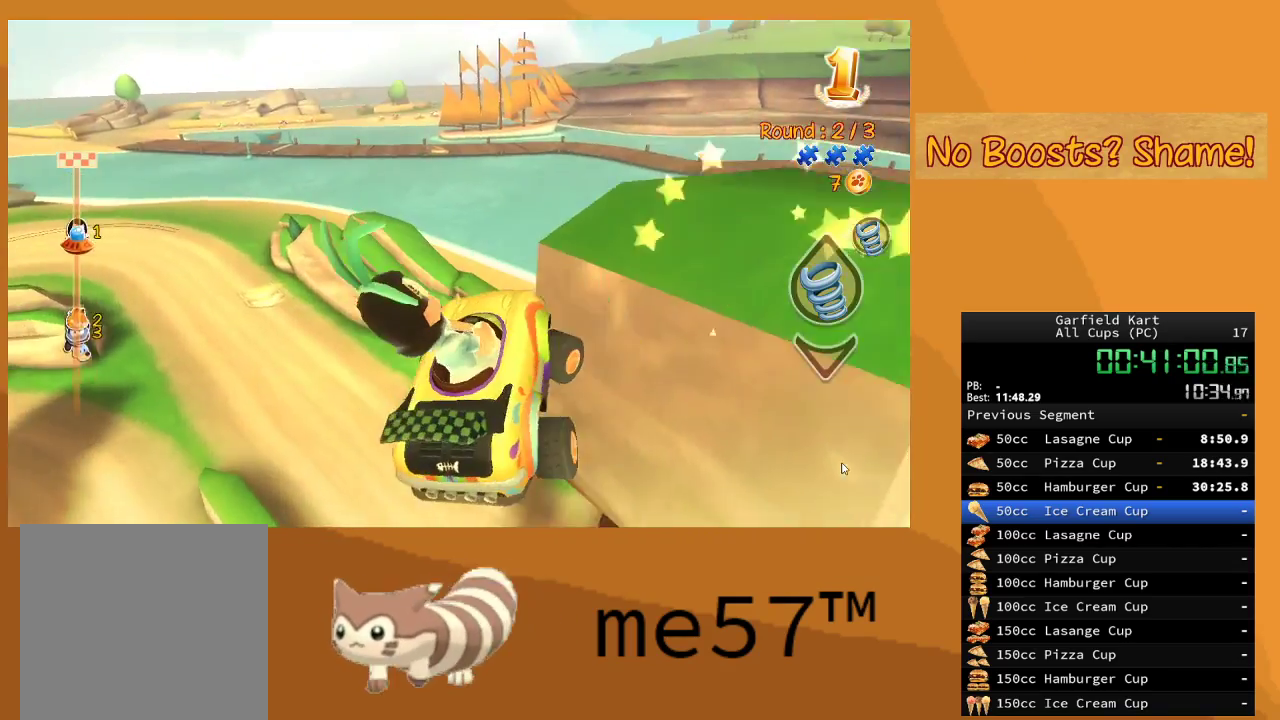
{"buttons": ["R2"], "left_stick": "up-left", "right_stick": "center", "events": [[250, "B", "up"], [433, "left_stick", "up-left"]]}
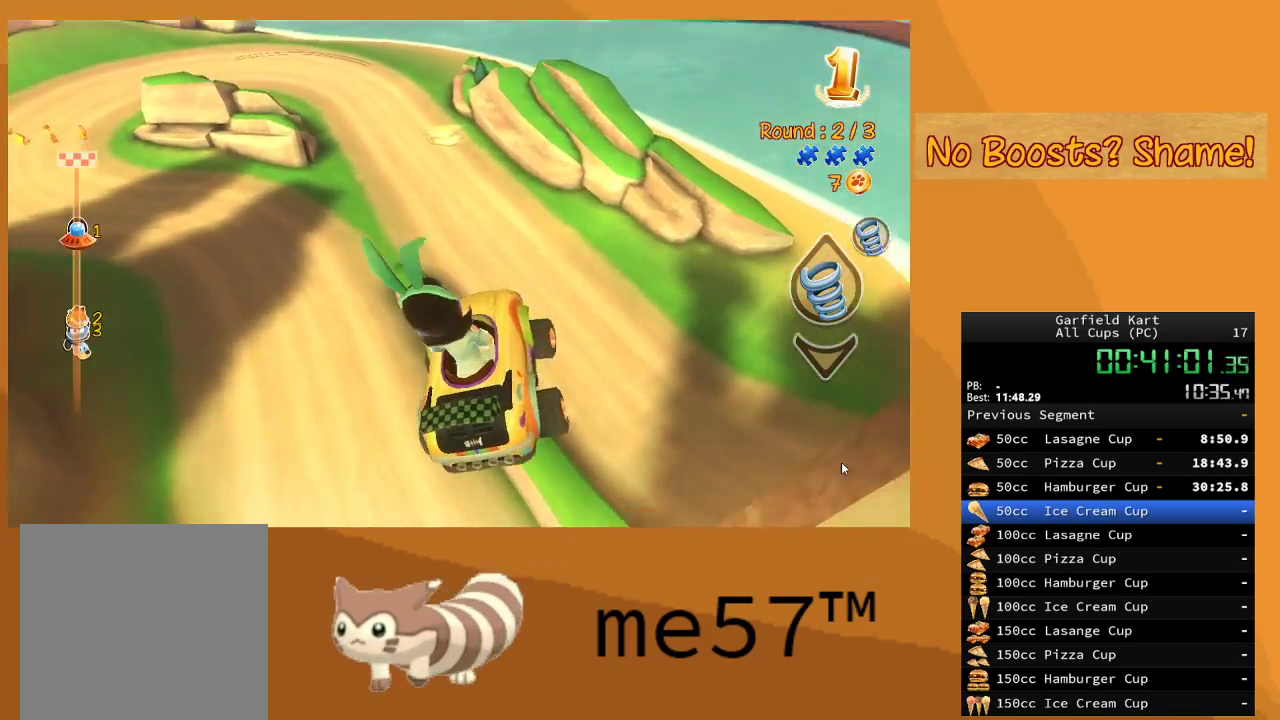
{"buttons": ["R2"], "left_stick": "up-left", "right_stick": "center", "events": []}
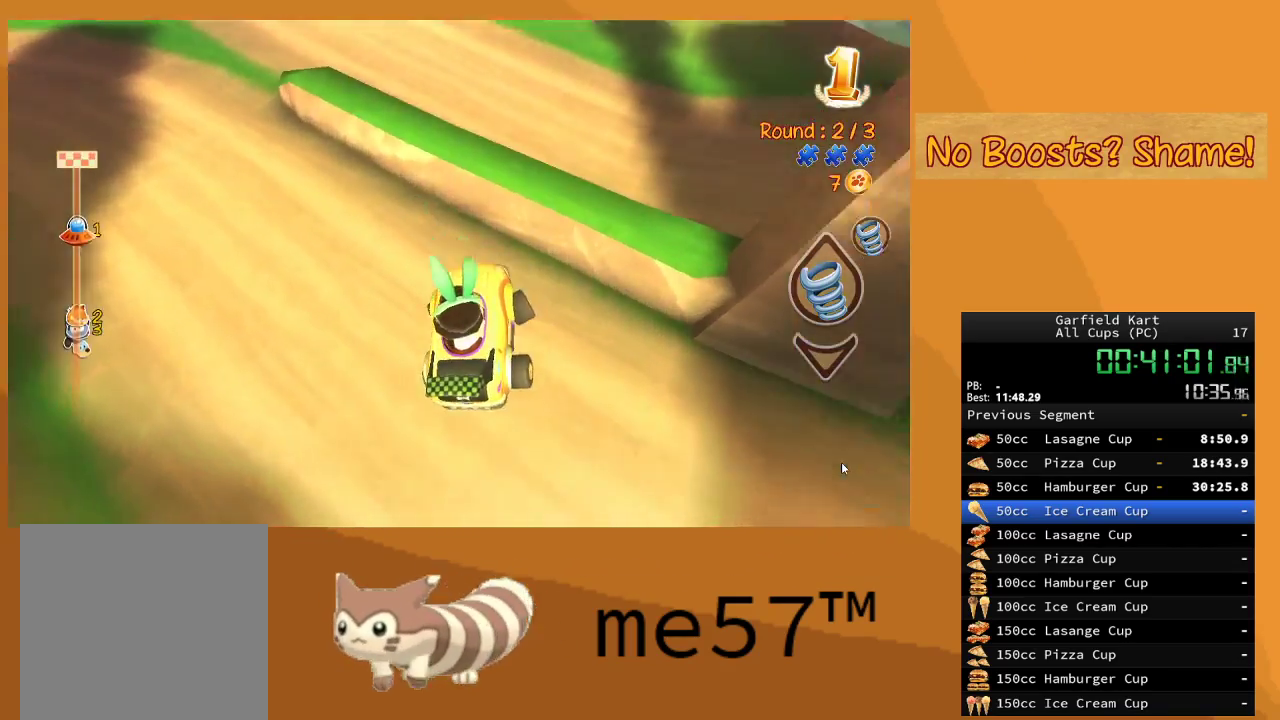
{"buttons": ["R2"], "left_stick": "up-left", "right_stick": "center", "events": []}
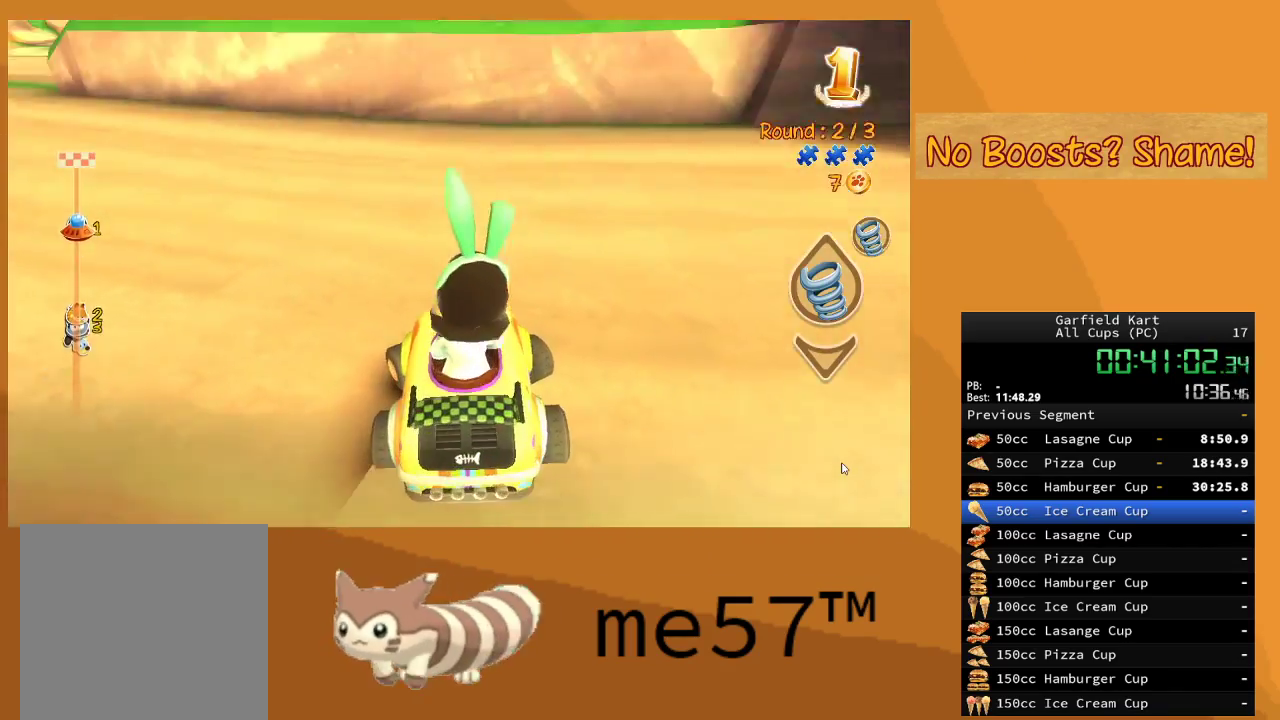
{"buttons": ["R2"], "left_stick": "up-left", "right_stick": "center", "events": []}
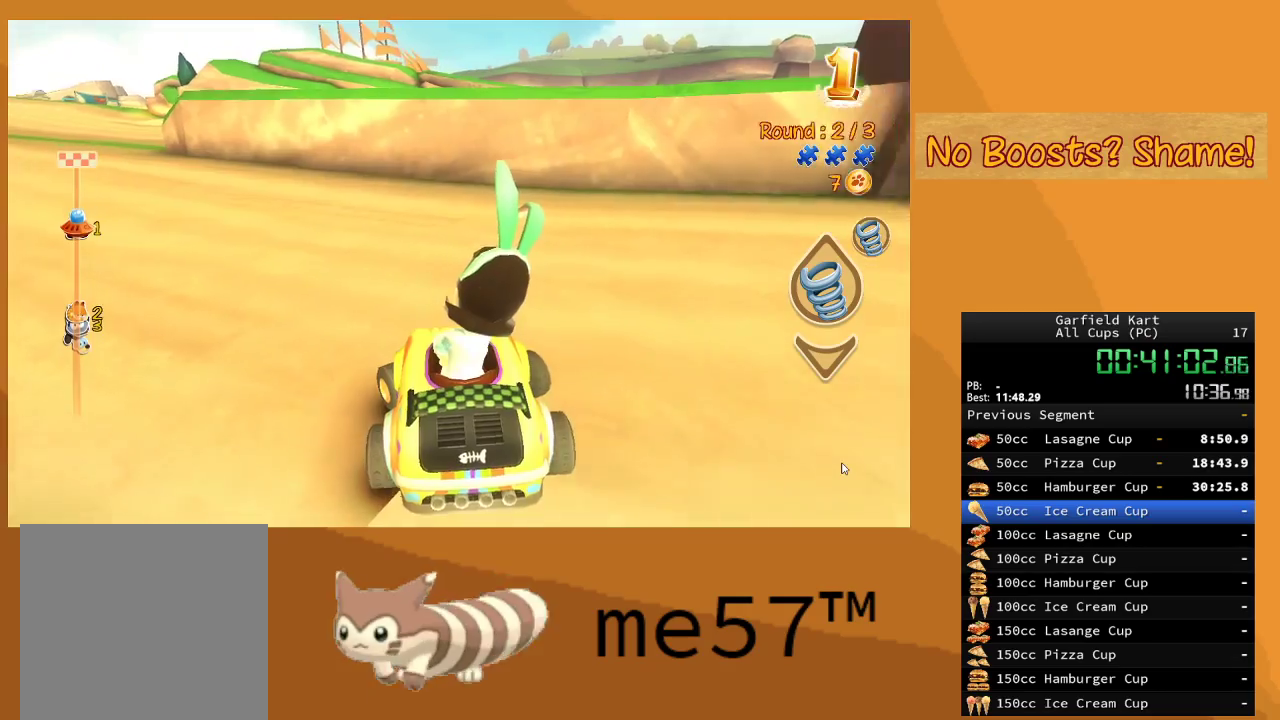
{"buttons": ["R2"], "left_stick": "up-left", "right_stick": "center", "events": []}
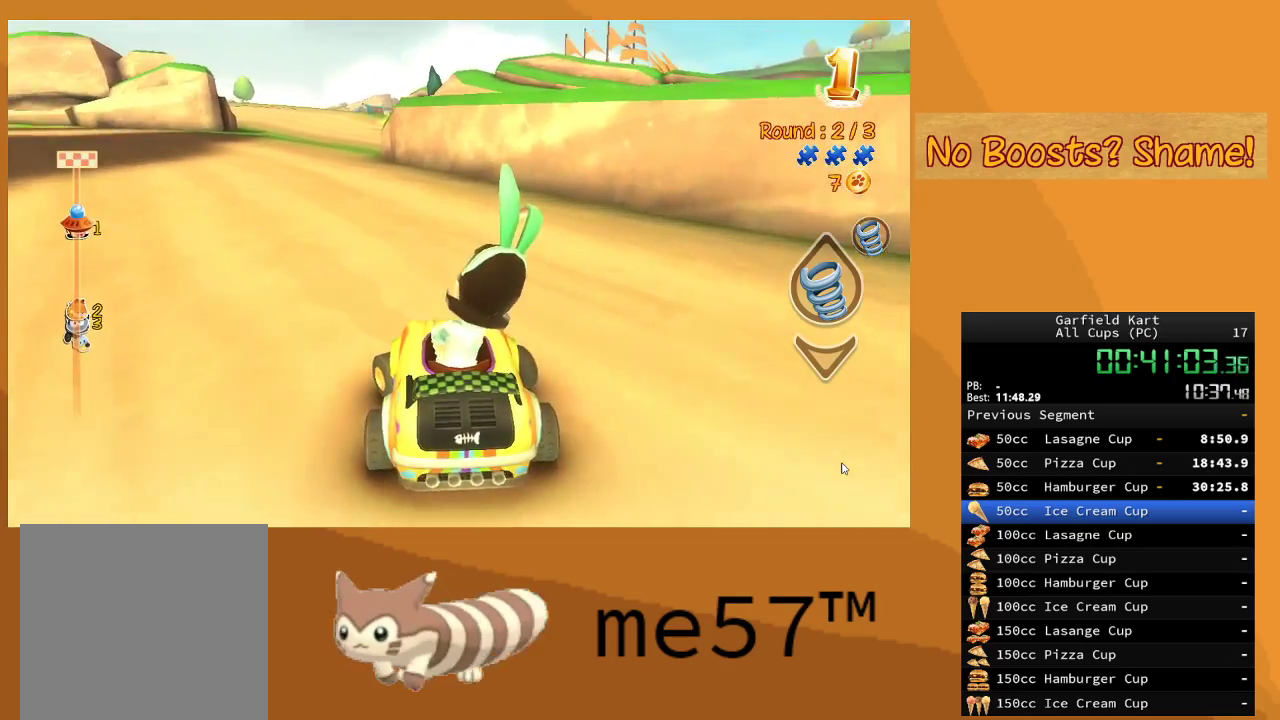
{"buttons": ["R2"], "left_stick": "right", "right_stick": "center", "events": [[333, "left_stick", "up-right"], [400, "left_stick", "right"]]}
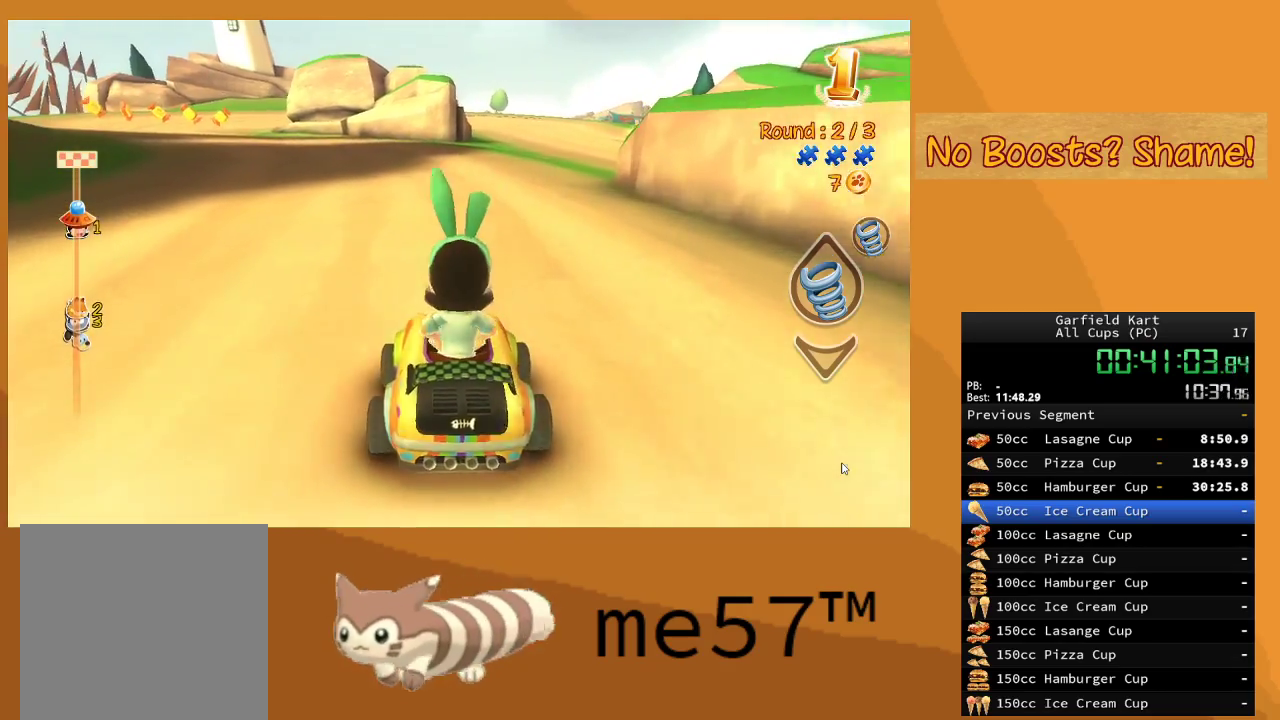
{"buttons": [], "left_stick": "right", "right_stick": "center", "events": [[367, "R2", "up"]]}
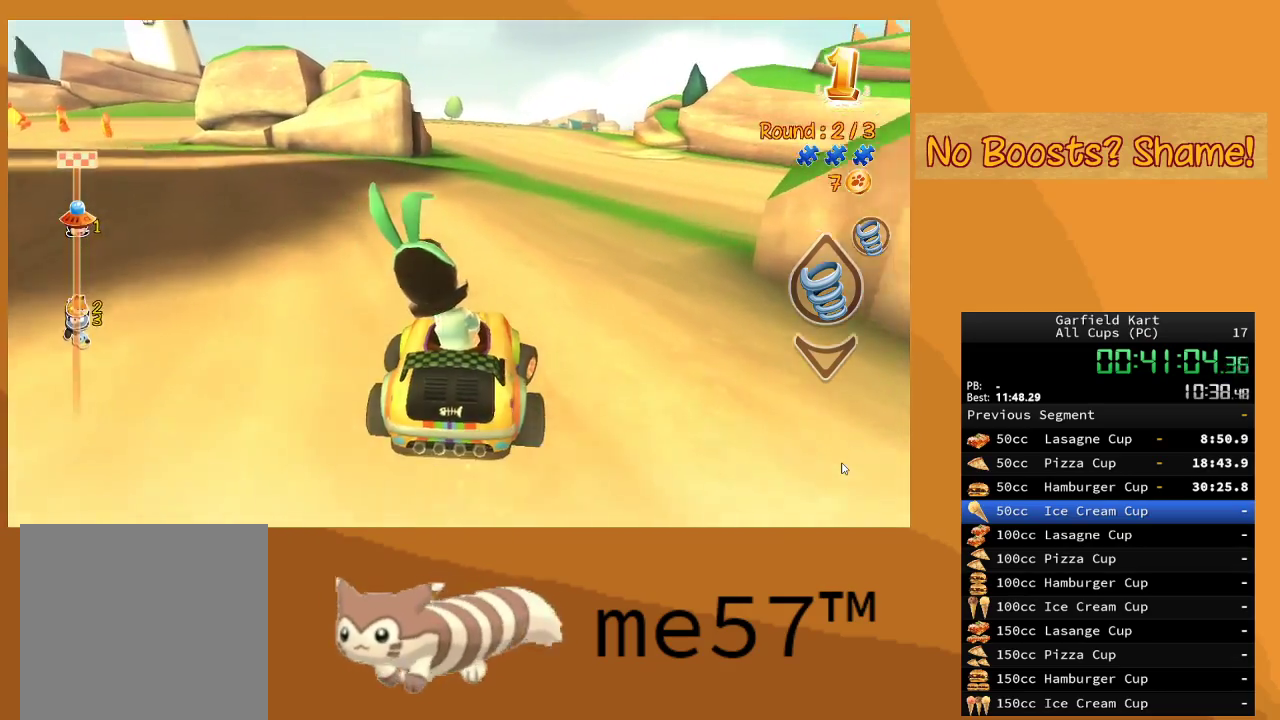
{"buttons": [], "left_stick": "right", "right_stick": "center", "events": []}
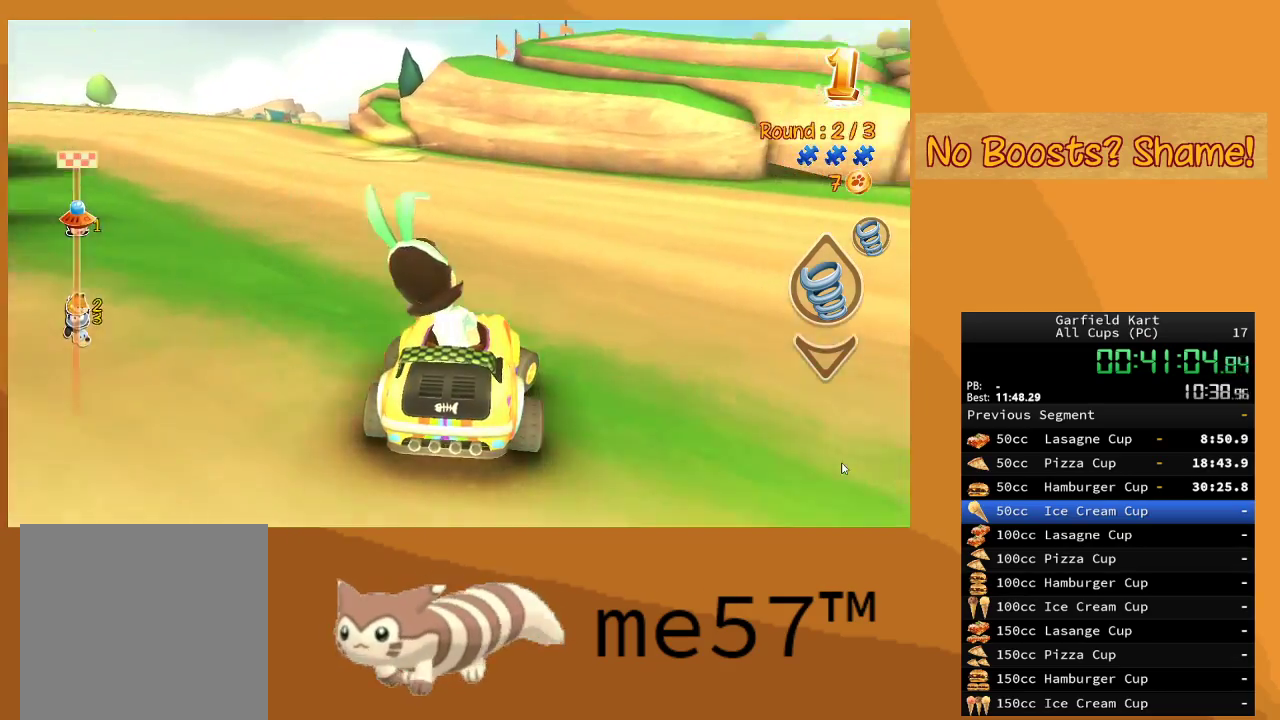
{"buttons": [], "left_stick": "right", "right_stick": "center", "events": []}
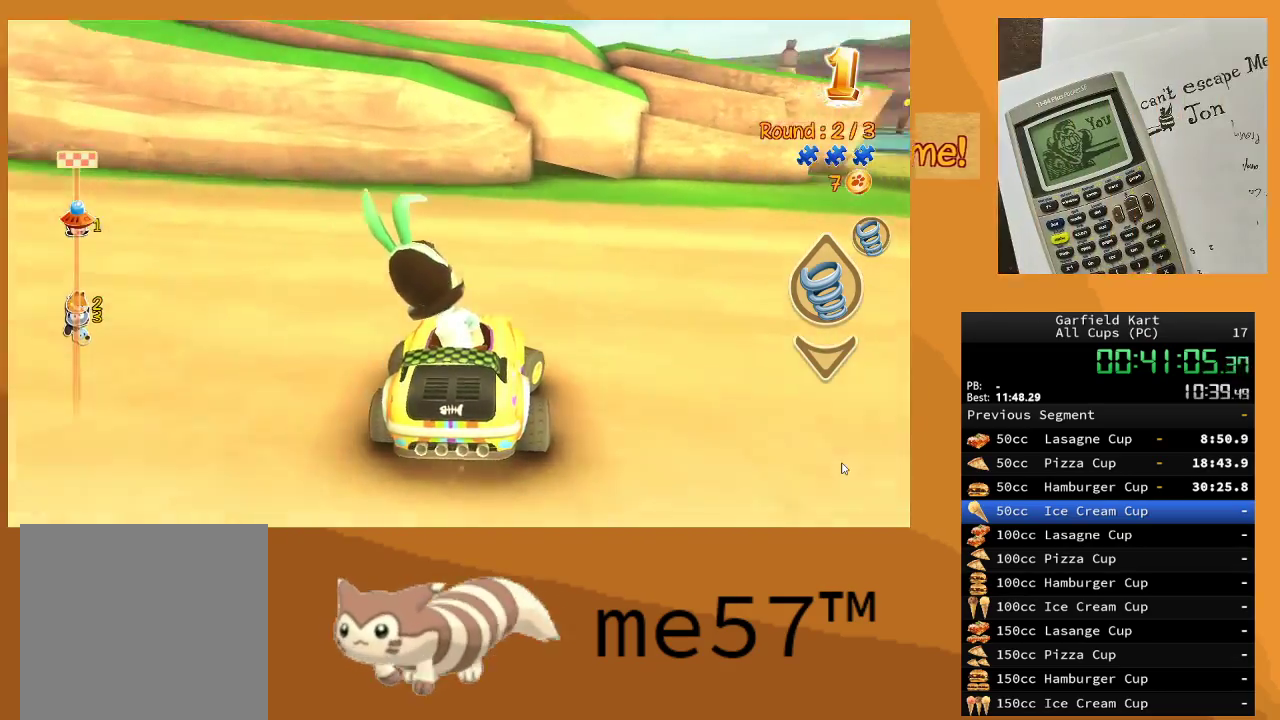
{"buttons": [], "left_stick": "right", "right_stick": "center", "events": []}
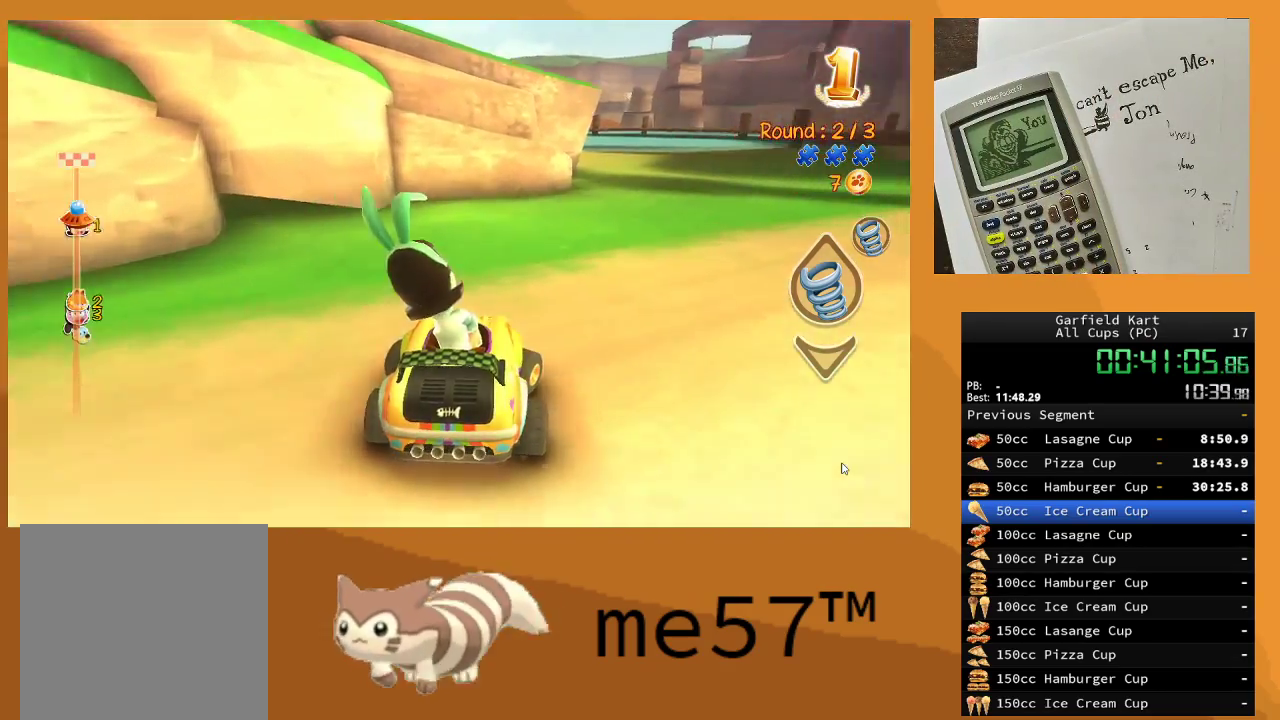
{"buttons": ["R2"], "left_stick": "right", "right_stick": "center", "events": [[117, "L2", "down"], [333, "L2", "up"], [383, "R2", "down"]]}
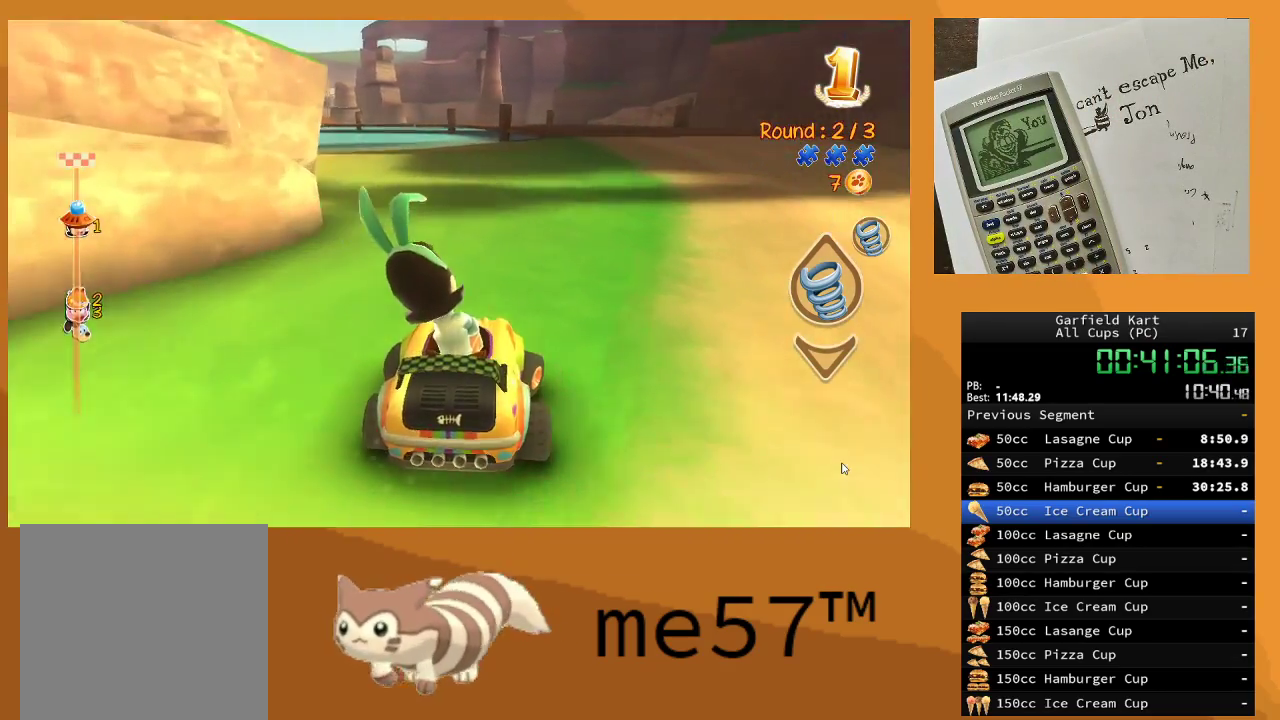
{"buttons": ["R2"], "left_stick": "up-left", "right_stick": "center", "events": [[450, "left_stick", "up"], [500, "left_stick", "up-left"]]}
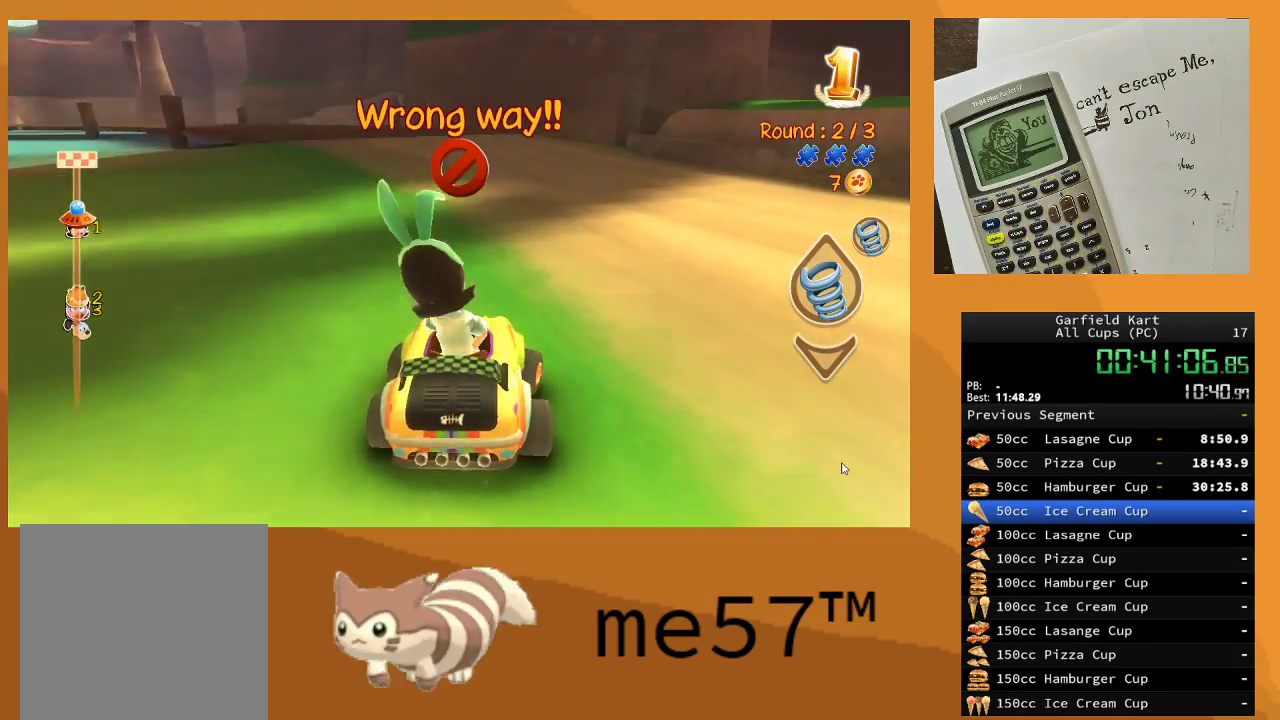
{"buttons": ["R2"], "left_stick": "up-left", "right_stick": "center", "events": [[33, "left_stick", "up"], [50, "left_stick", "up-left"]]}
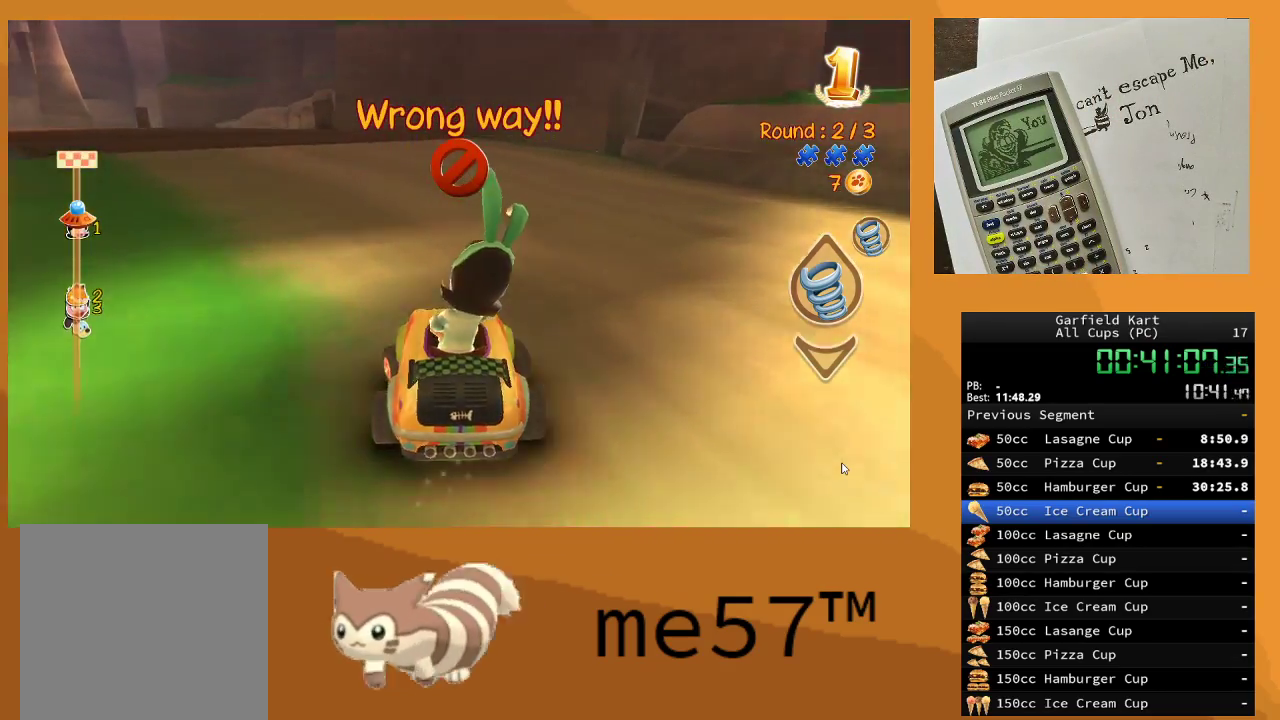
{"buttons": ["R2"], "left_stick": "center", "right_stick": "center", "events": [[500, "left_stick", "center"]]}